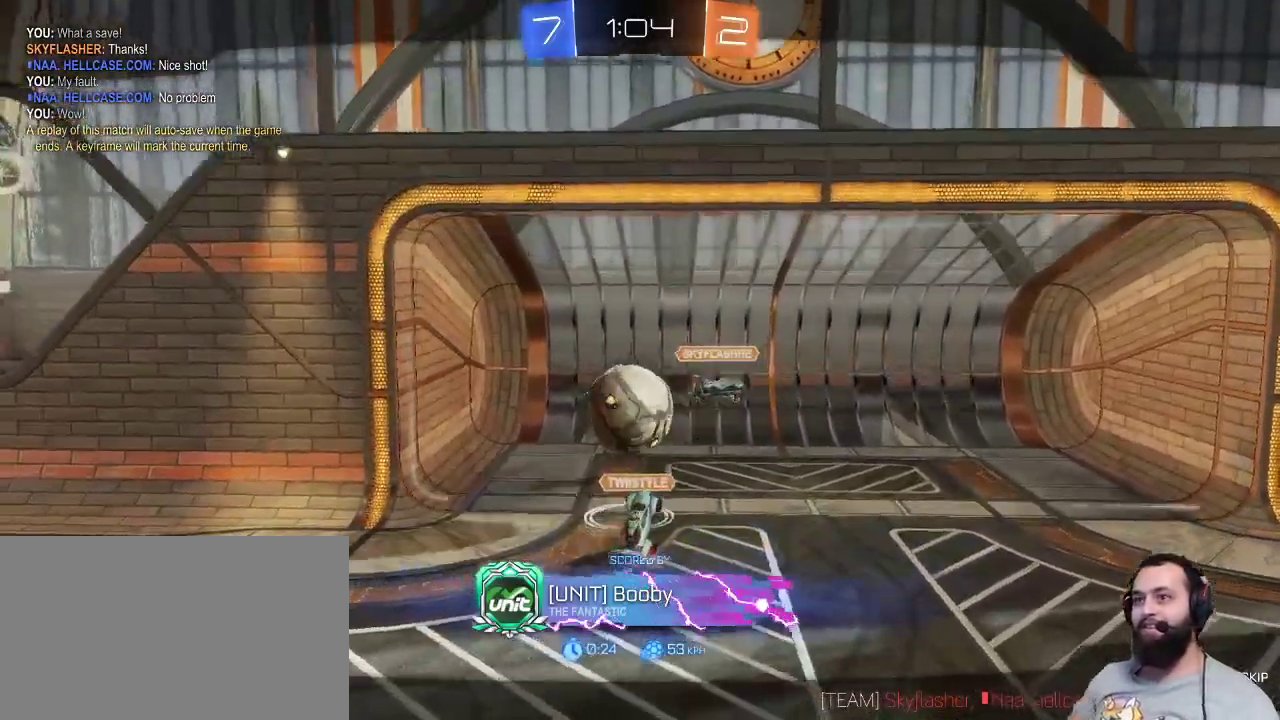
Gameplay with keyboard and mouse; each line is a JSON object with the keys and mouse buttons held at the frame after it. "events" lists presses ("down") and releases ("up") of "a", "ctrl", "d", "e", "q", "r", "s", "shift", "space", "z", "mouse_left", "mouse_wheel" and "mouse_right" between this image and that frame as [ms after this image, input, new state], when the widget could be followed in between. "mouse_left", "mouse_wheel", "mouse_right" = the "left", "wheel", "right" buttons of the "mouse" list. No other keys are recorded. "wheel" means that the mouse wheel is clicked or scrolled. Mouse movement is not recorded.
{"keys": [], "mouse": ["right"], "events": [[433, "mouse_right", "down"]]}
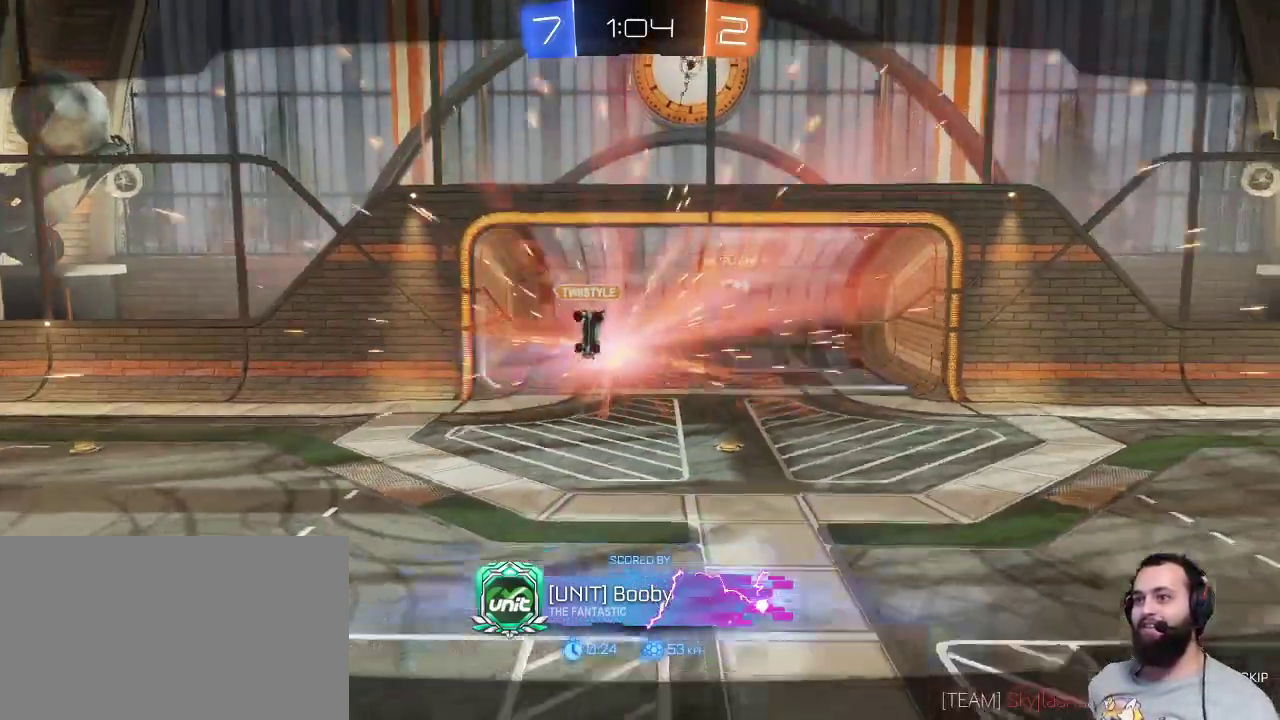
{"keys": [], "mouse": [], "events": [[33, "mouse_right", "up"]]}
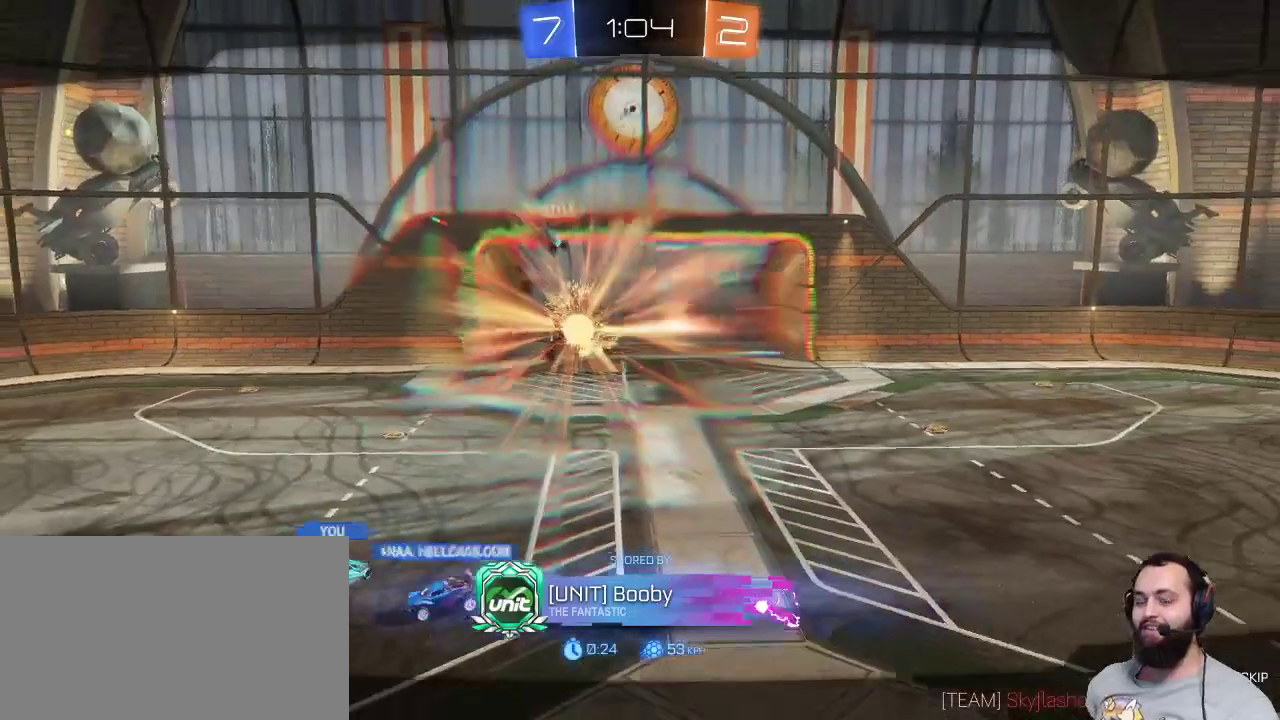
{"keys": [], "mouse": [], "events": []}
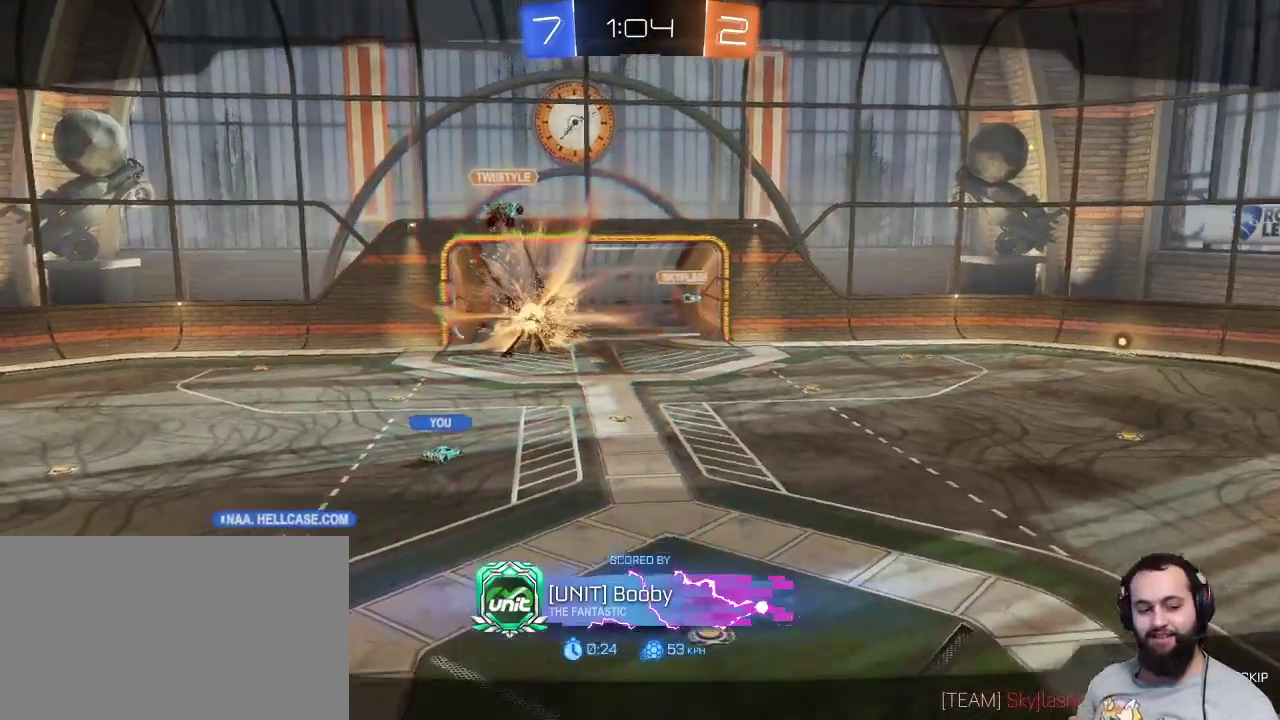
{"keys": [], "mouse": [], "events": []}
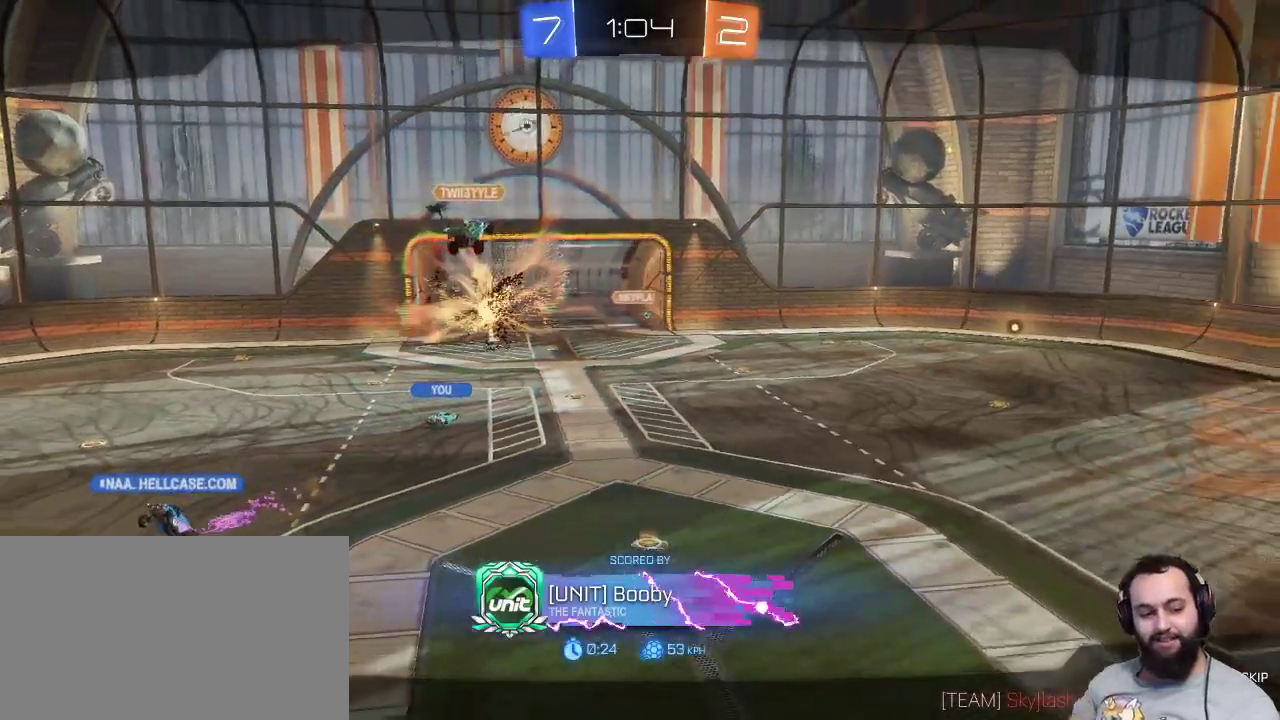
{"keys": [], "mouse": [], "events": []}
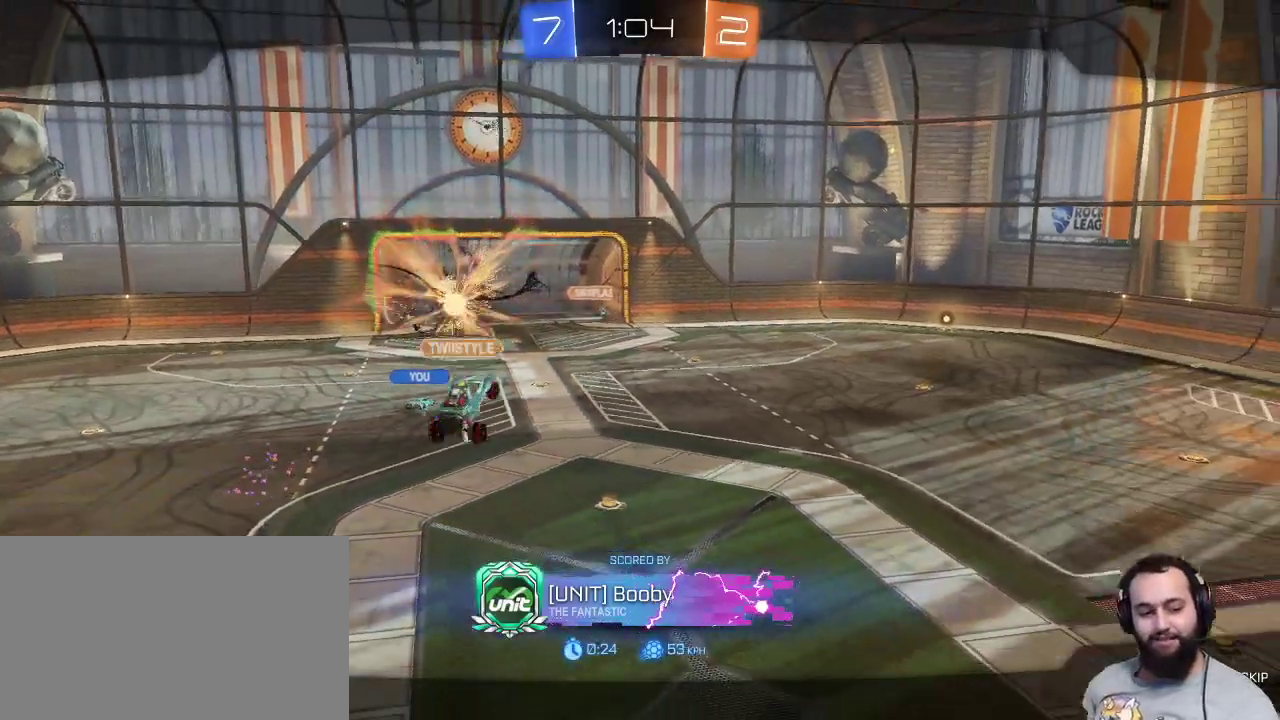
{"keys": [], "mouse": [], "events": []}
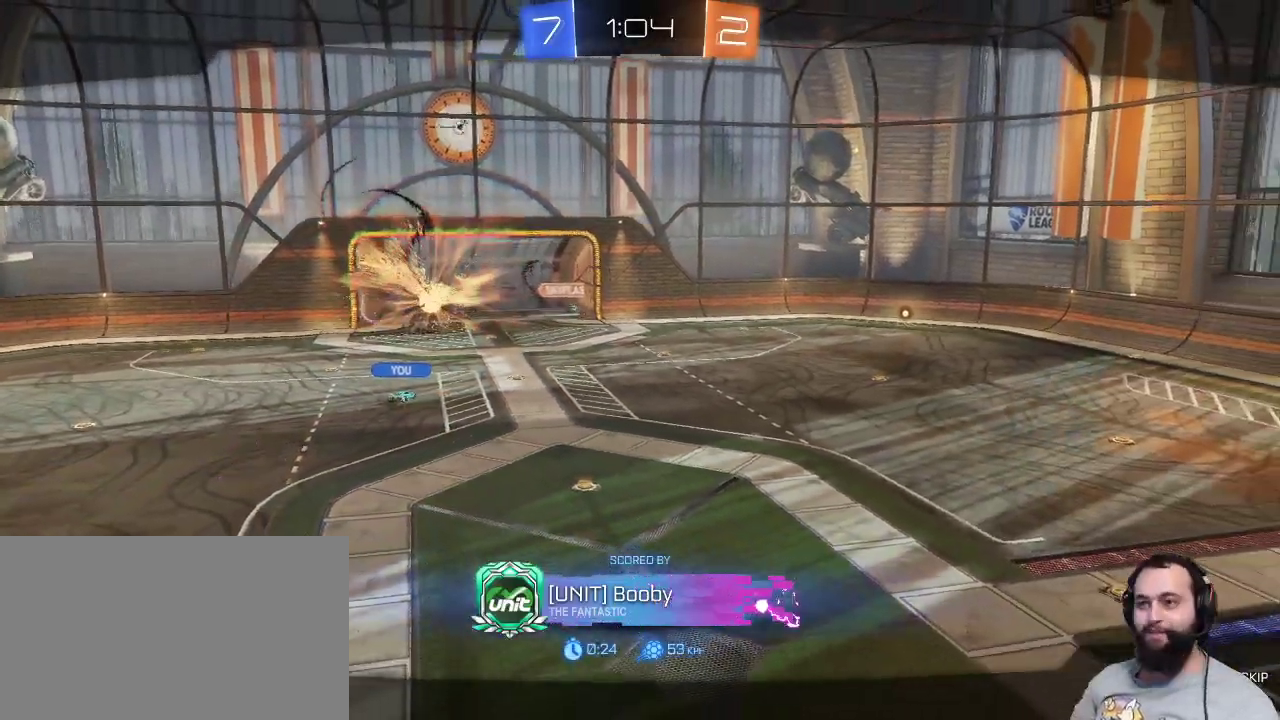
{"keys": [], "mouse": [], "events": []}
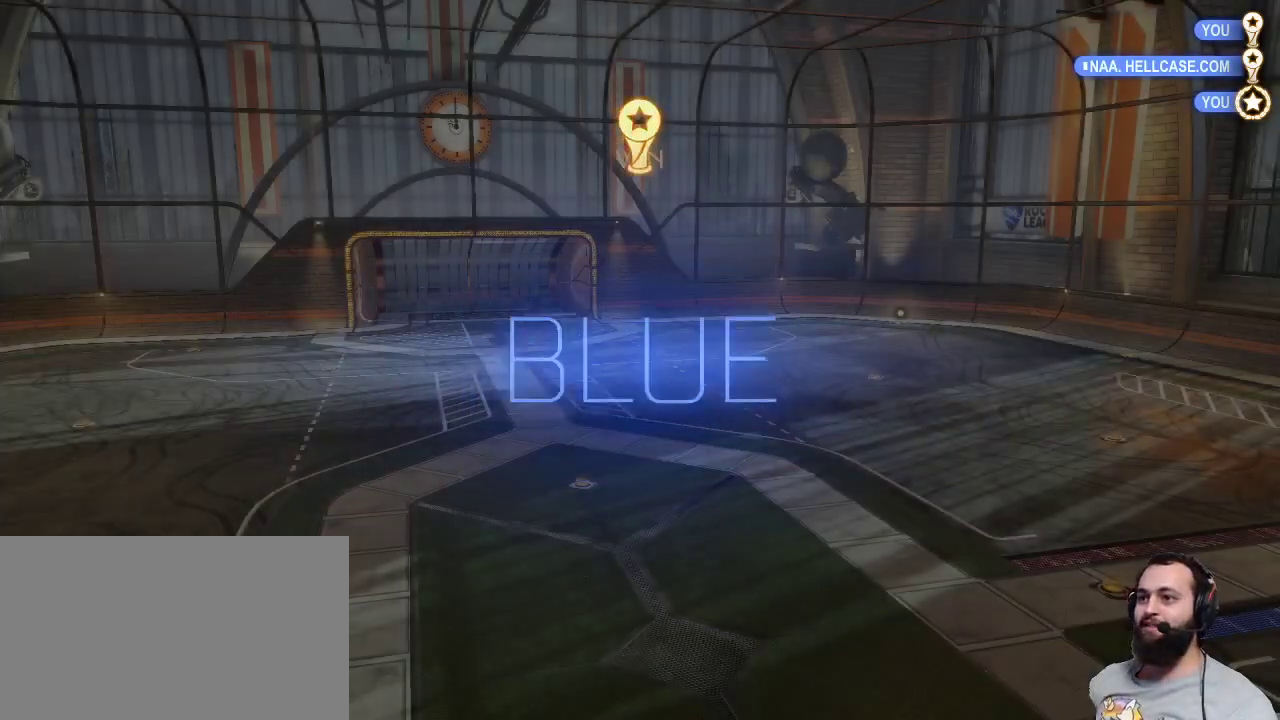
{"keys": [], "mouse": [], "events": []}
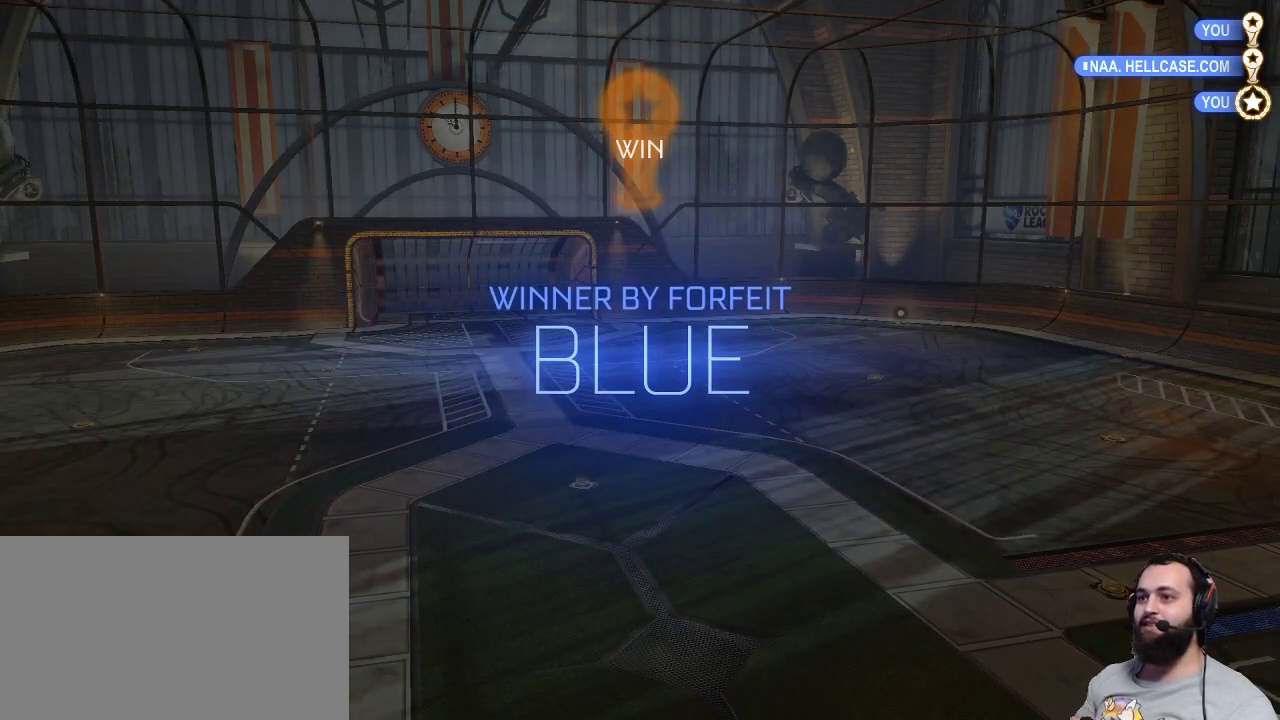
{"keys": [], "mouse": [], "events": []}
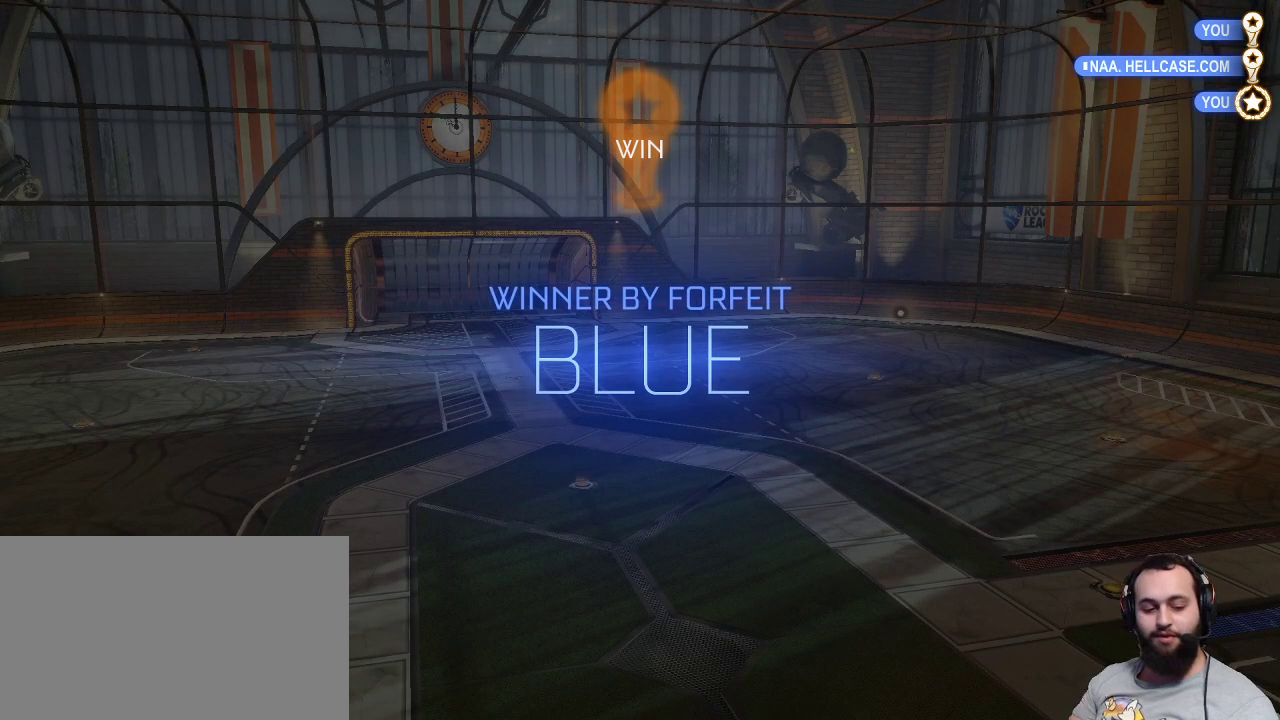
{"keys": [], "mouse": [], "events": []}
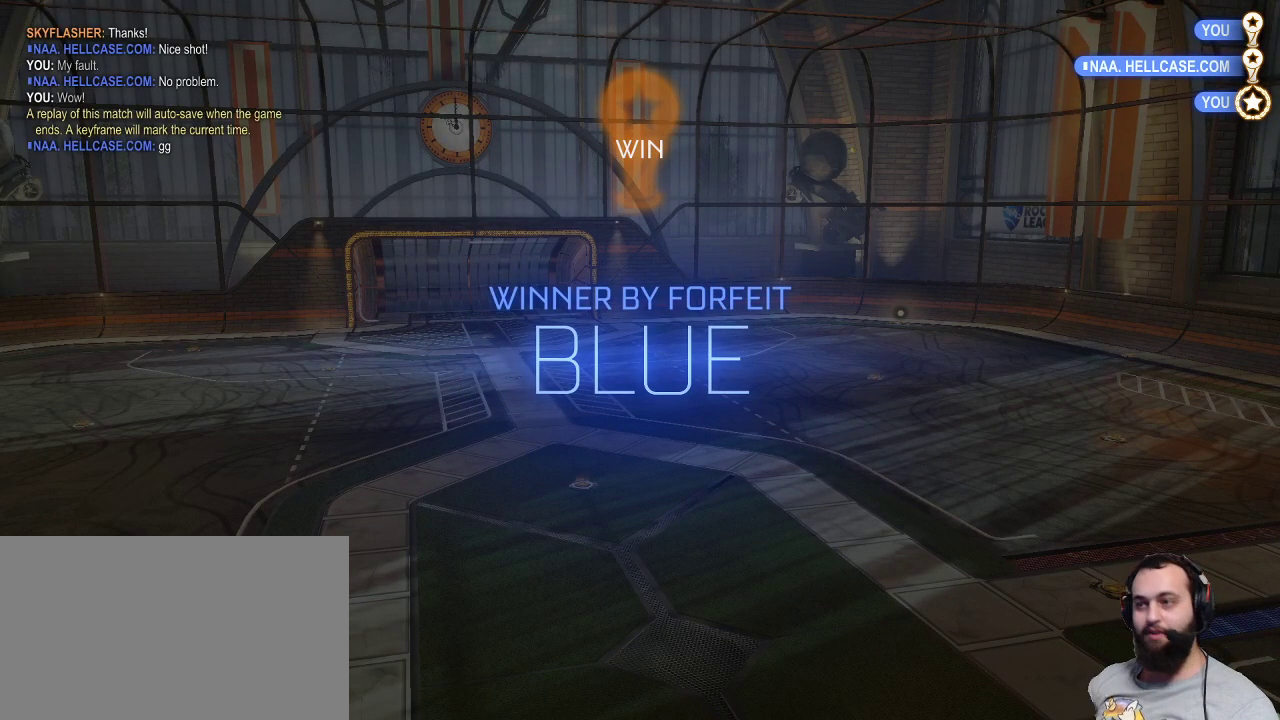
{"keys": [], "mouse": [], "events": []}